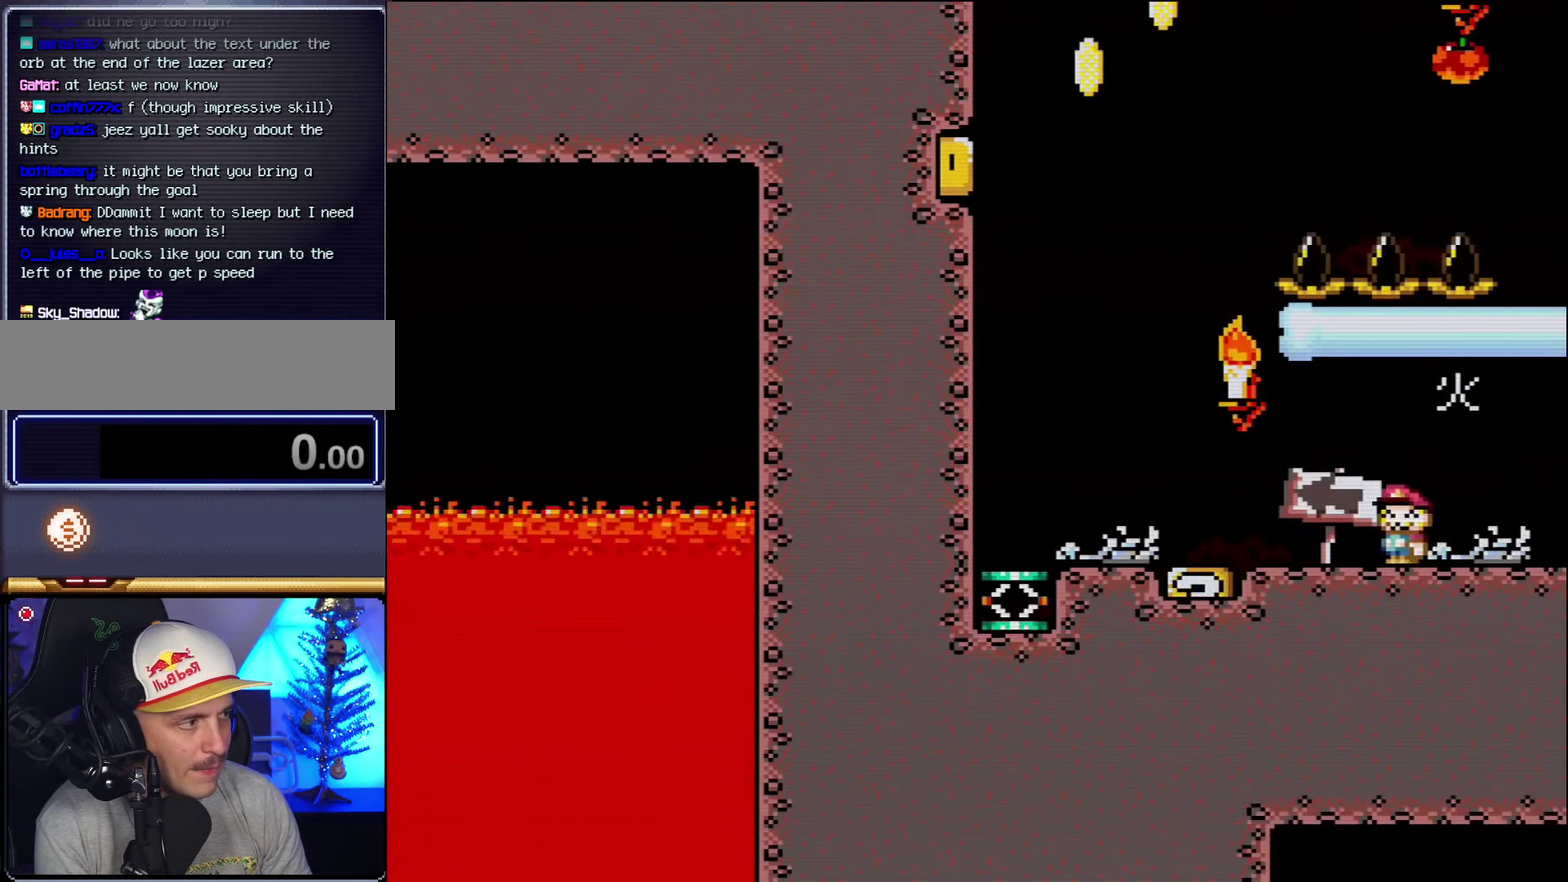
Gameplay with a controller (Nintendo layout); each line is a JSON object with the inputs held at the frame after it. "events" lists button and stick changes between this image and that frame as [ms after this image, input, new state], when the widget could be followed in between. Not read: L3 R3.
{"buttons": ["Y", "DPAD_LEFT"], "events": []}
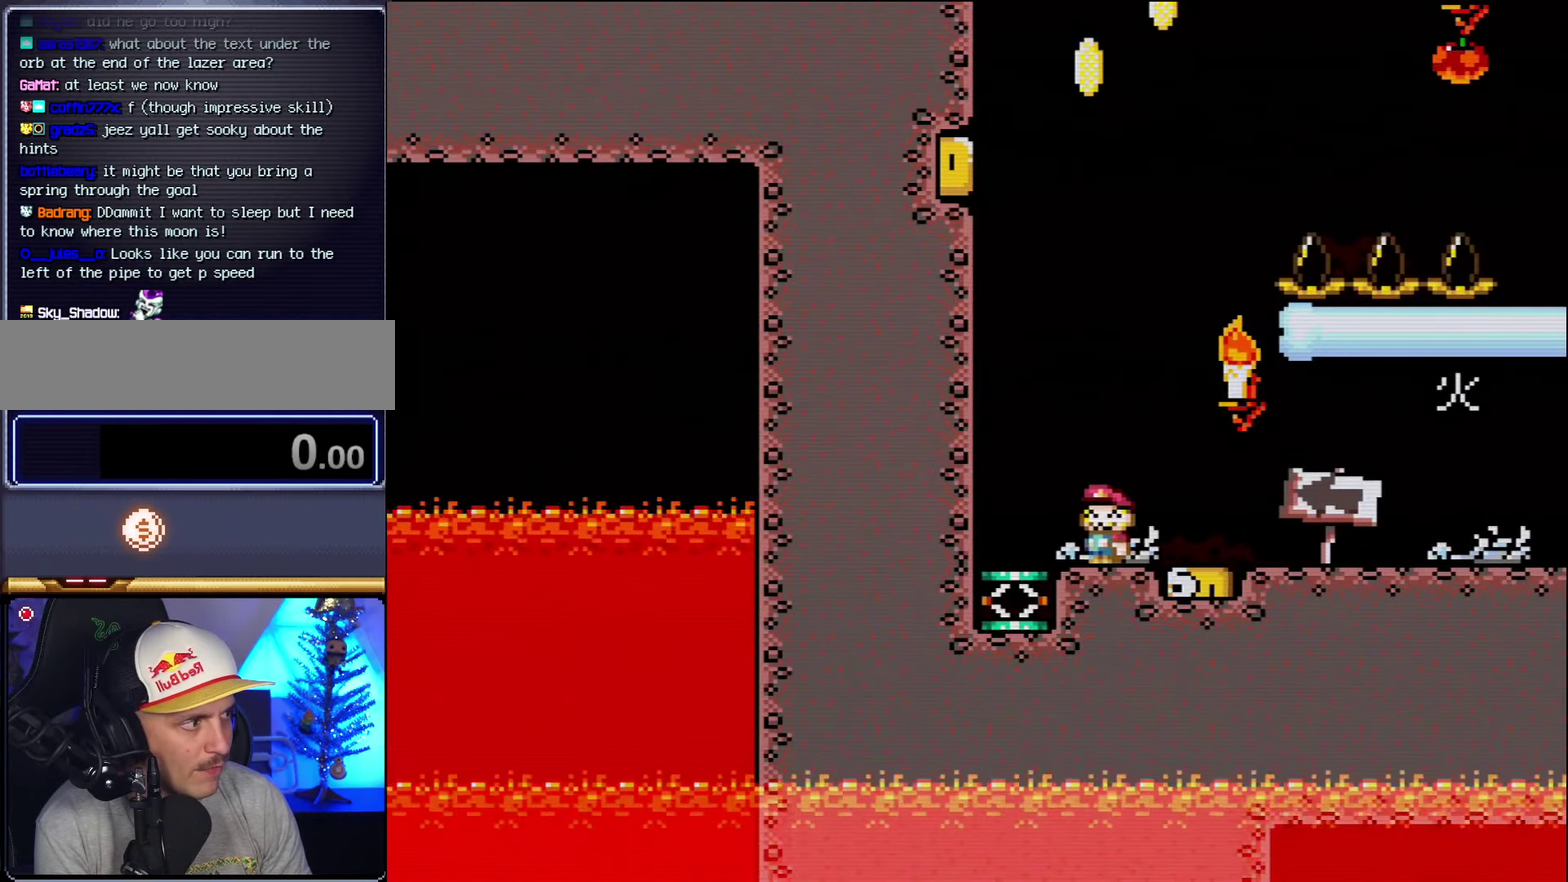
{"buttons": ["B", "Y", "DPAD_RIGHT"], "events": [[267, "DPAD_LEFT", "up"], [300, "B", "down"], [300, "DPAD_RIGHT", "down"]]}
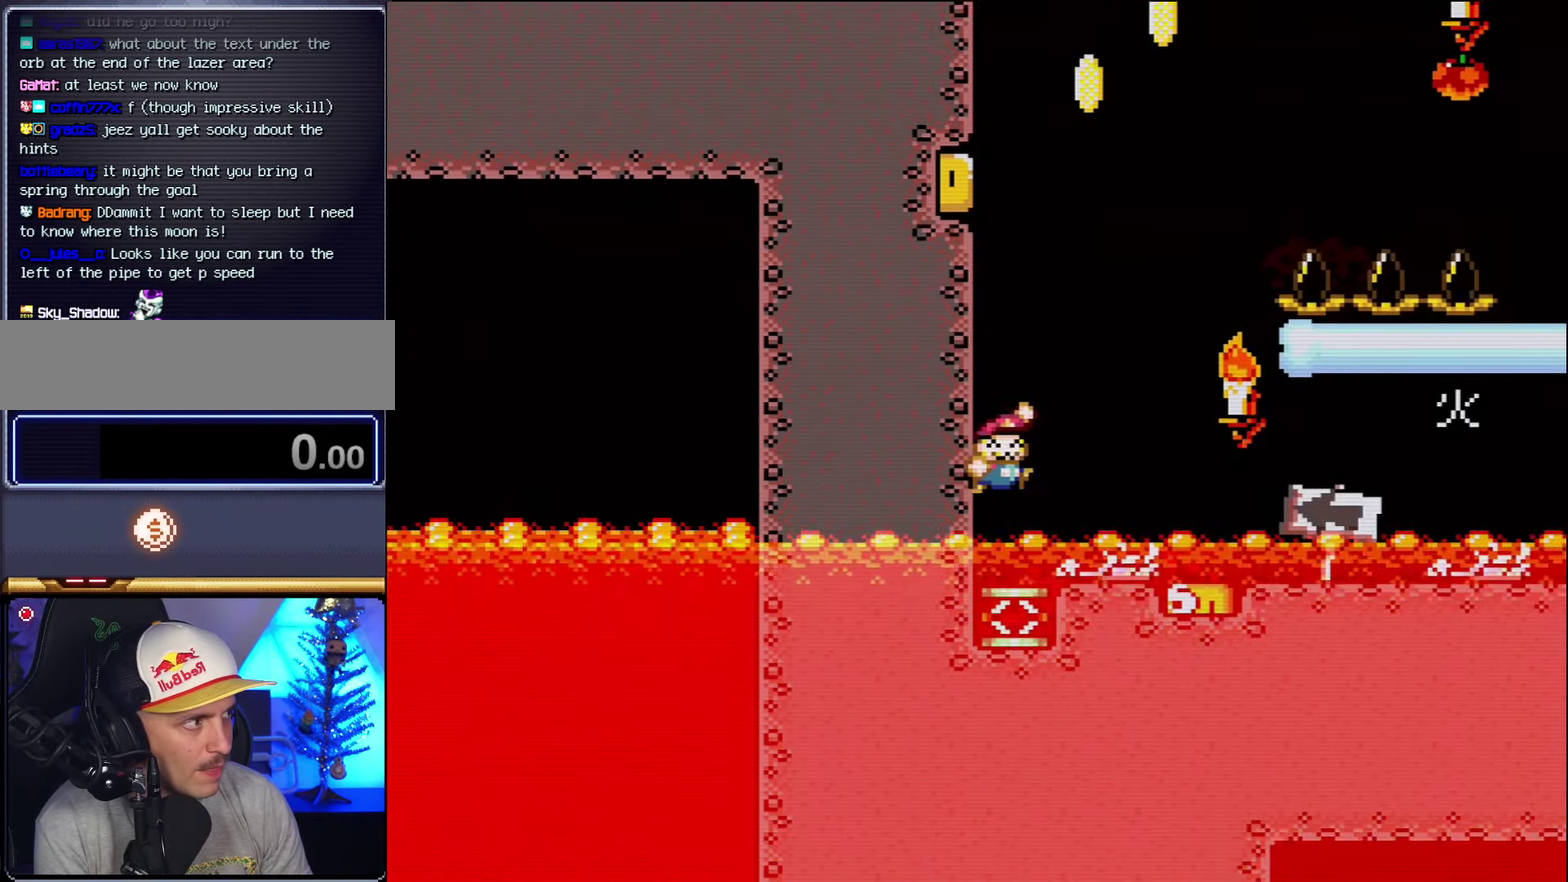
{"buttons": ["B", "Y", "DPAD_RIGHT"], "events": []}
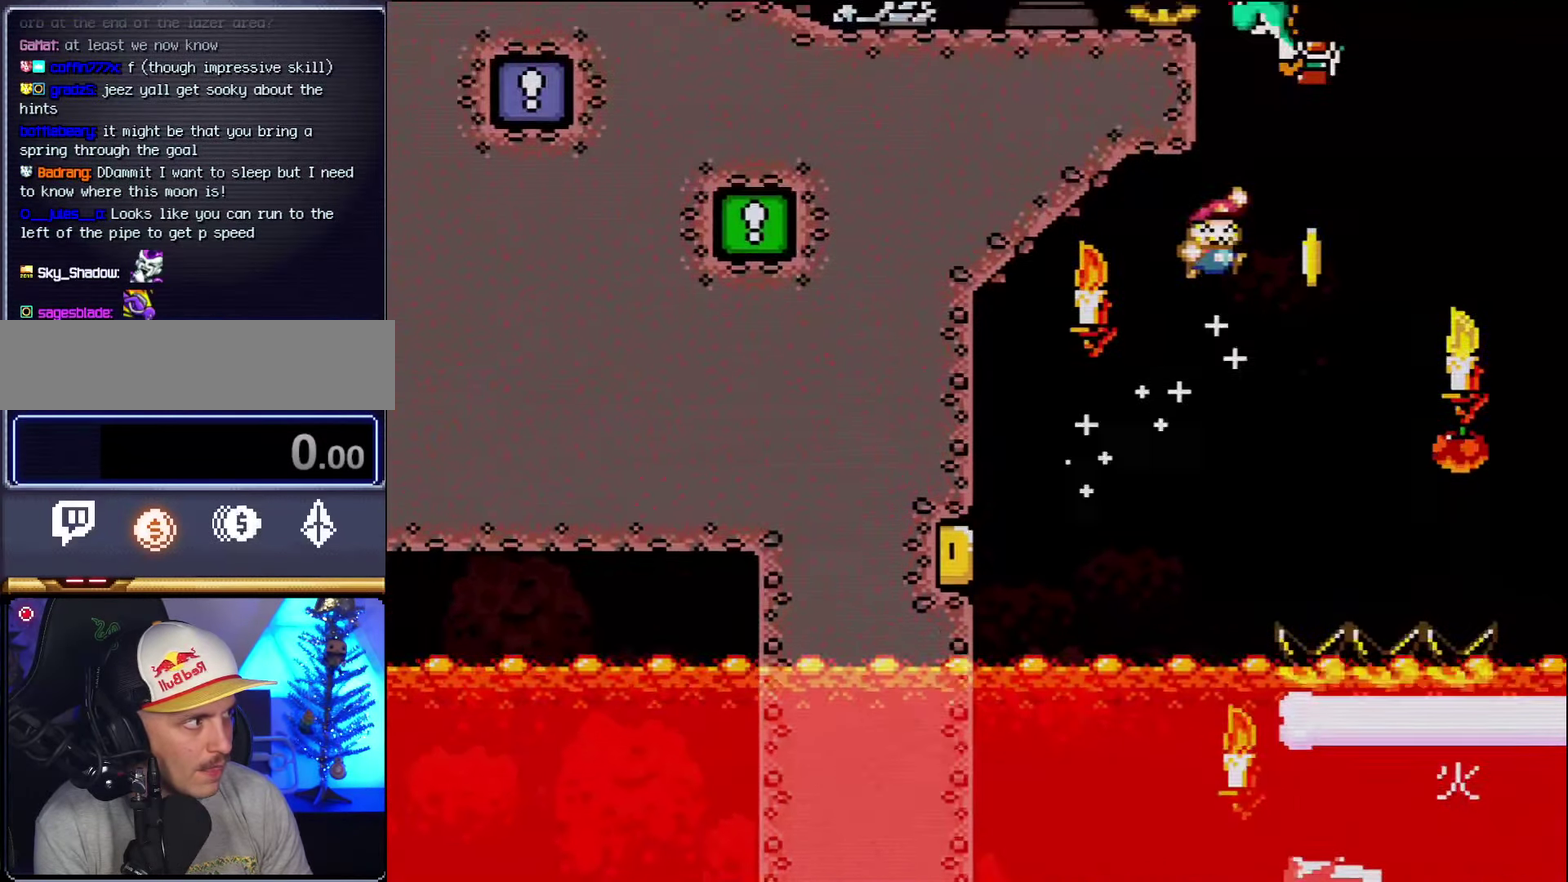
{"buttons": ["Y", "DPAD_RIGHT"], "events": [[83, "B", "up"]]}
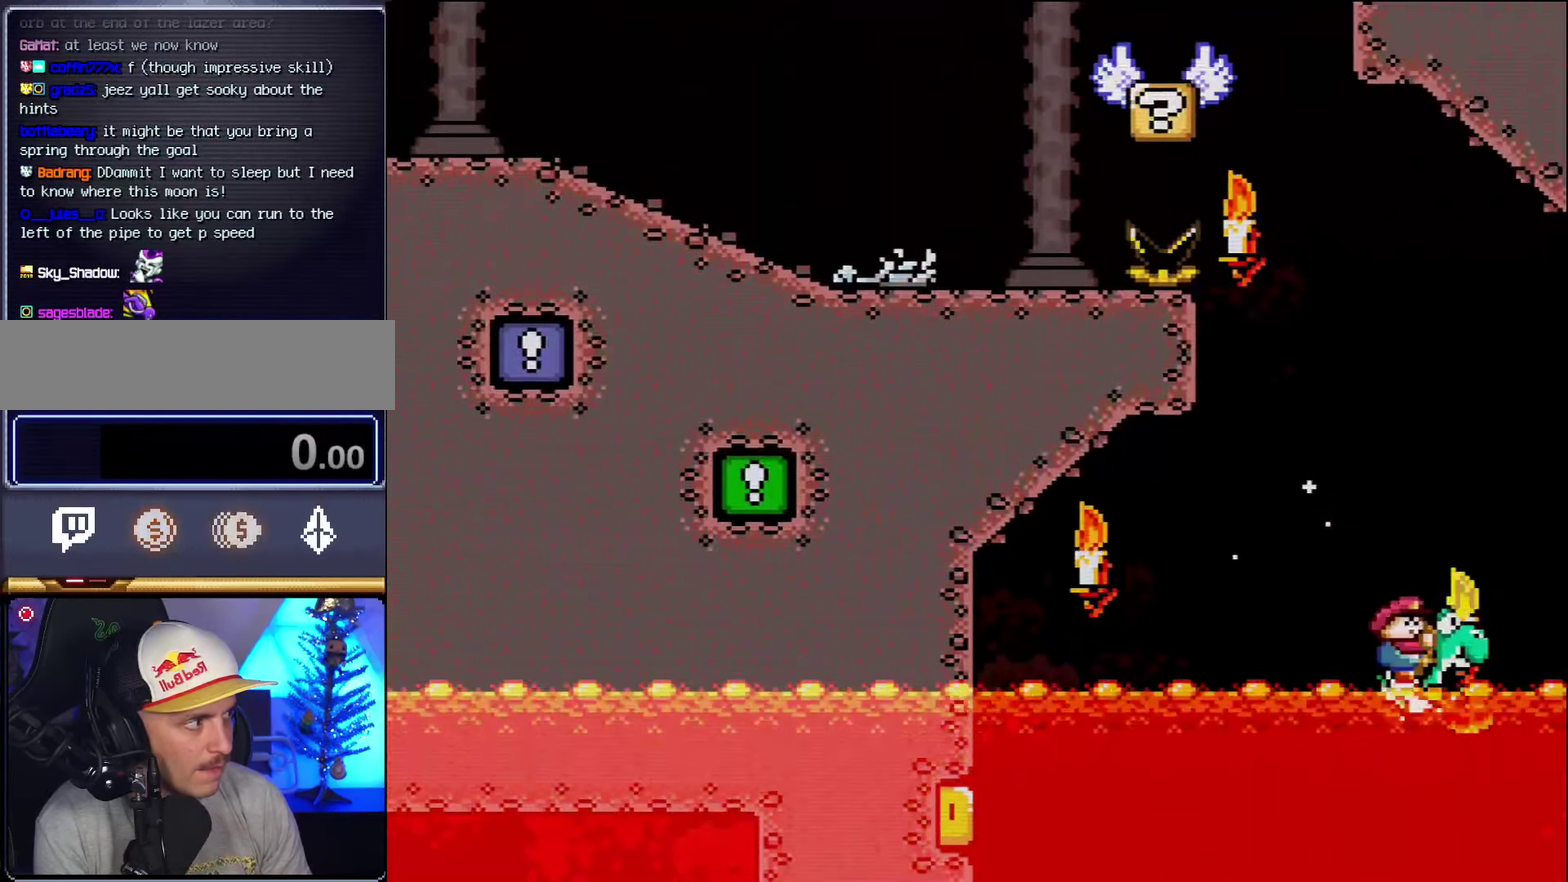
{"buttons": ["Y", "DPAD_RIGHT"], "events": []}
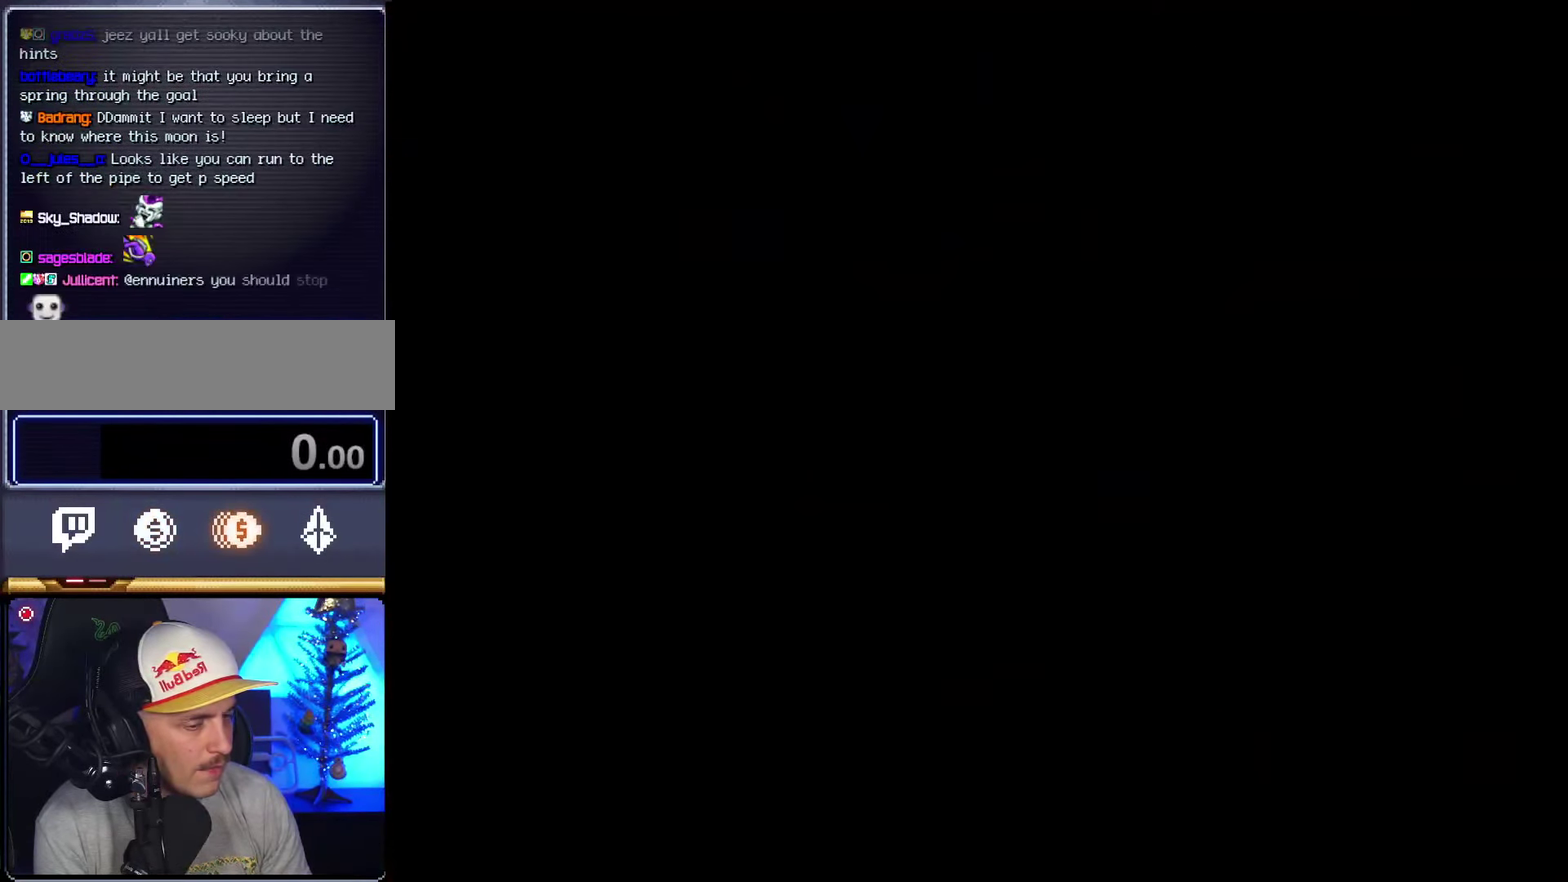
{"buttons": ["Y", "DPAD_RIGHT"], "events": []}
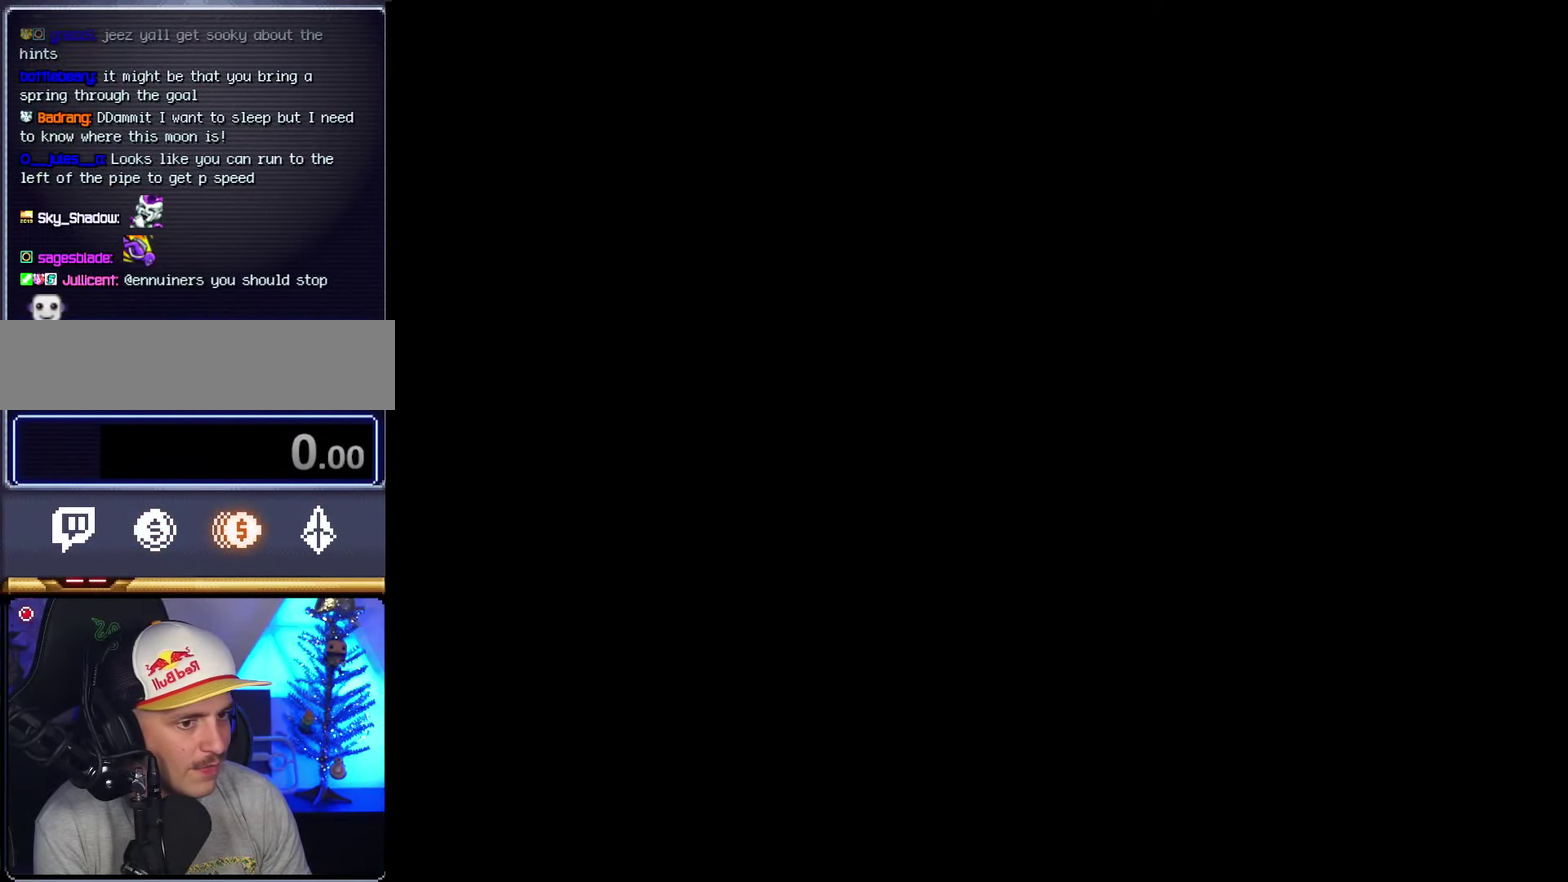
{"buttons": ["Y", "DPAD_LEFT"], "events": [[367, "Y", "up"], [383, "DPAD_RIGHT", "up"], [417, "DPAD_LEFT", "down"], [417, "Y", "down"]]}
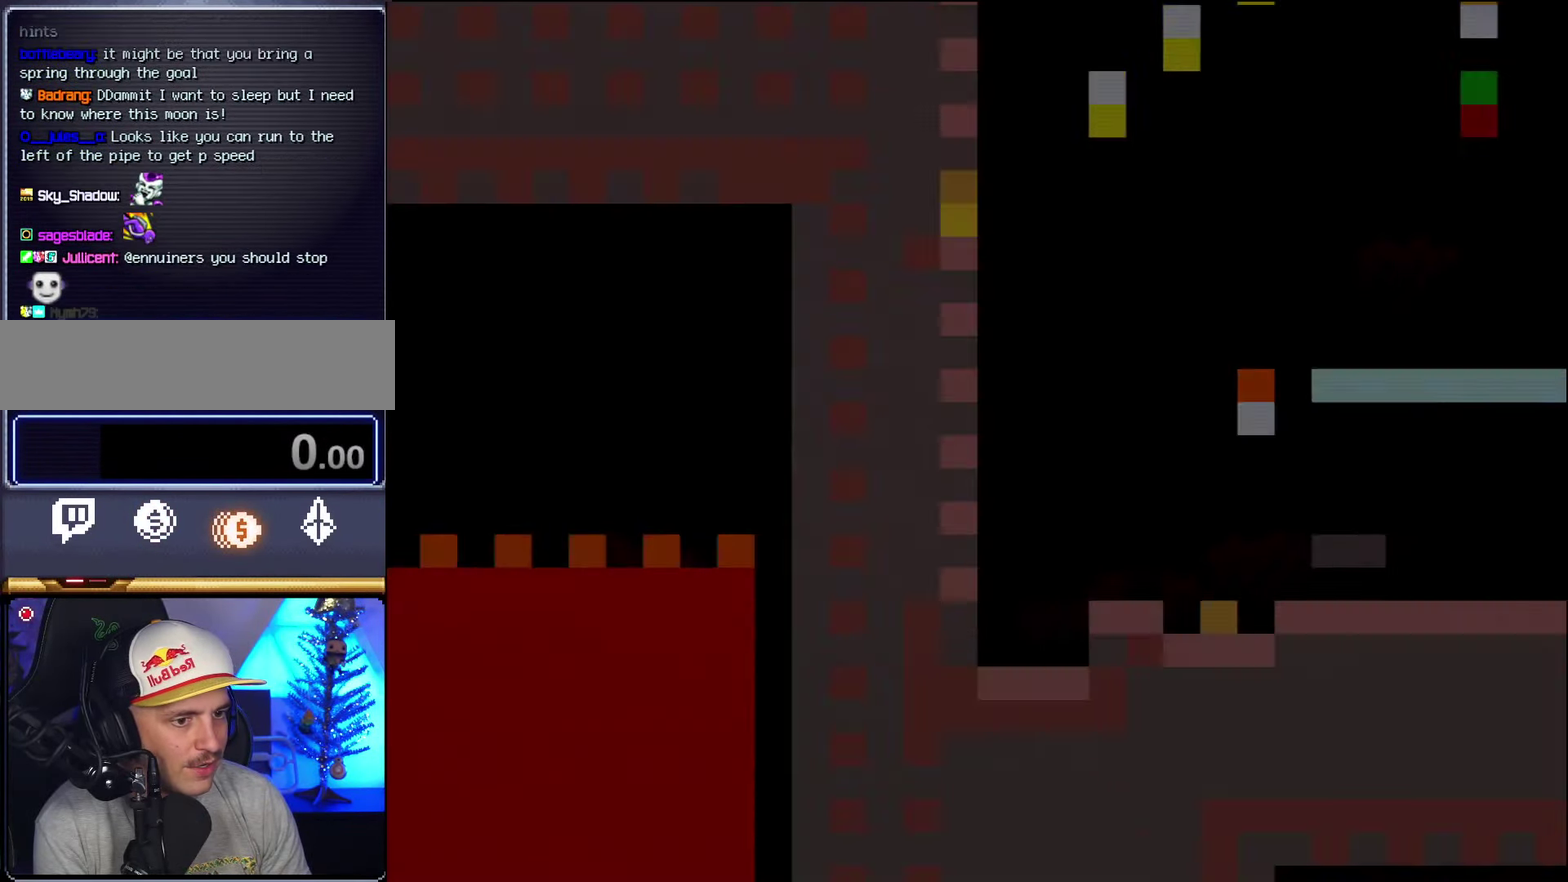
{"buttons": ["Y", "DPAD_LEFT"], "events": []}
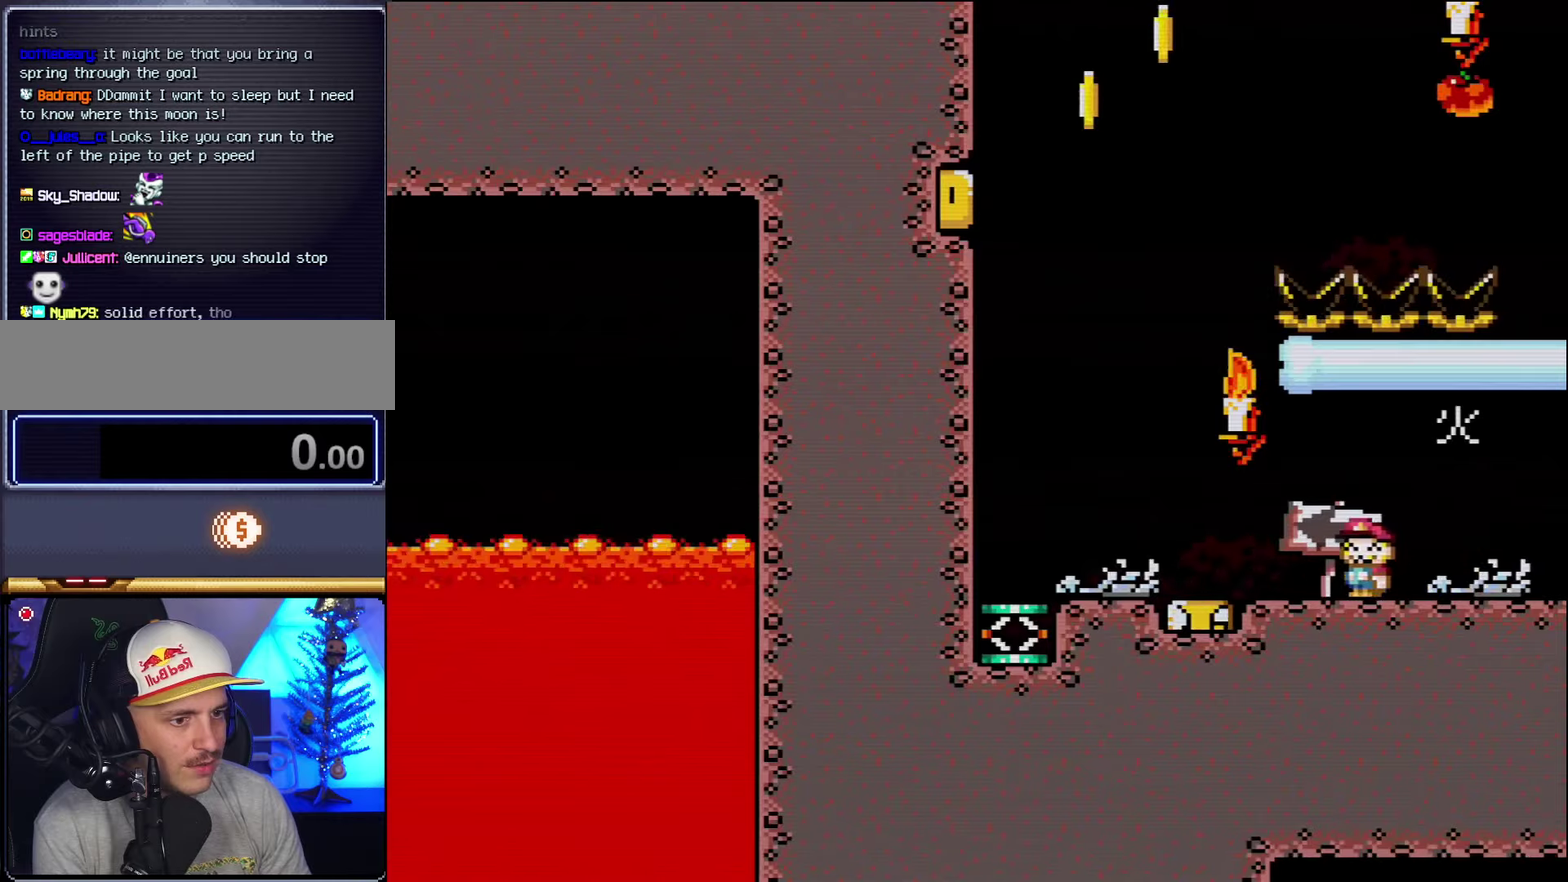
{"buttons": ["Y", "DPAD_LEFT"], "events": []}
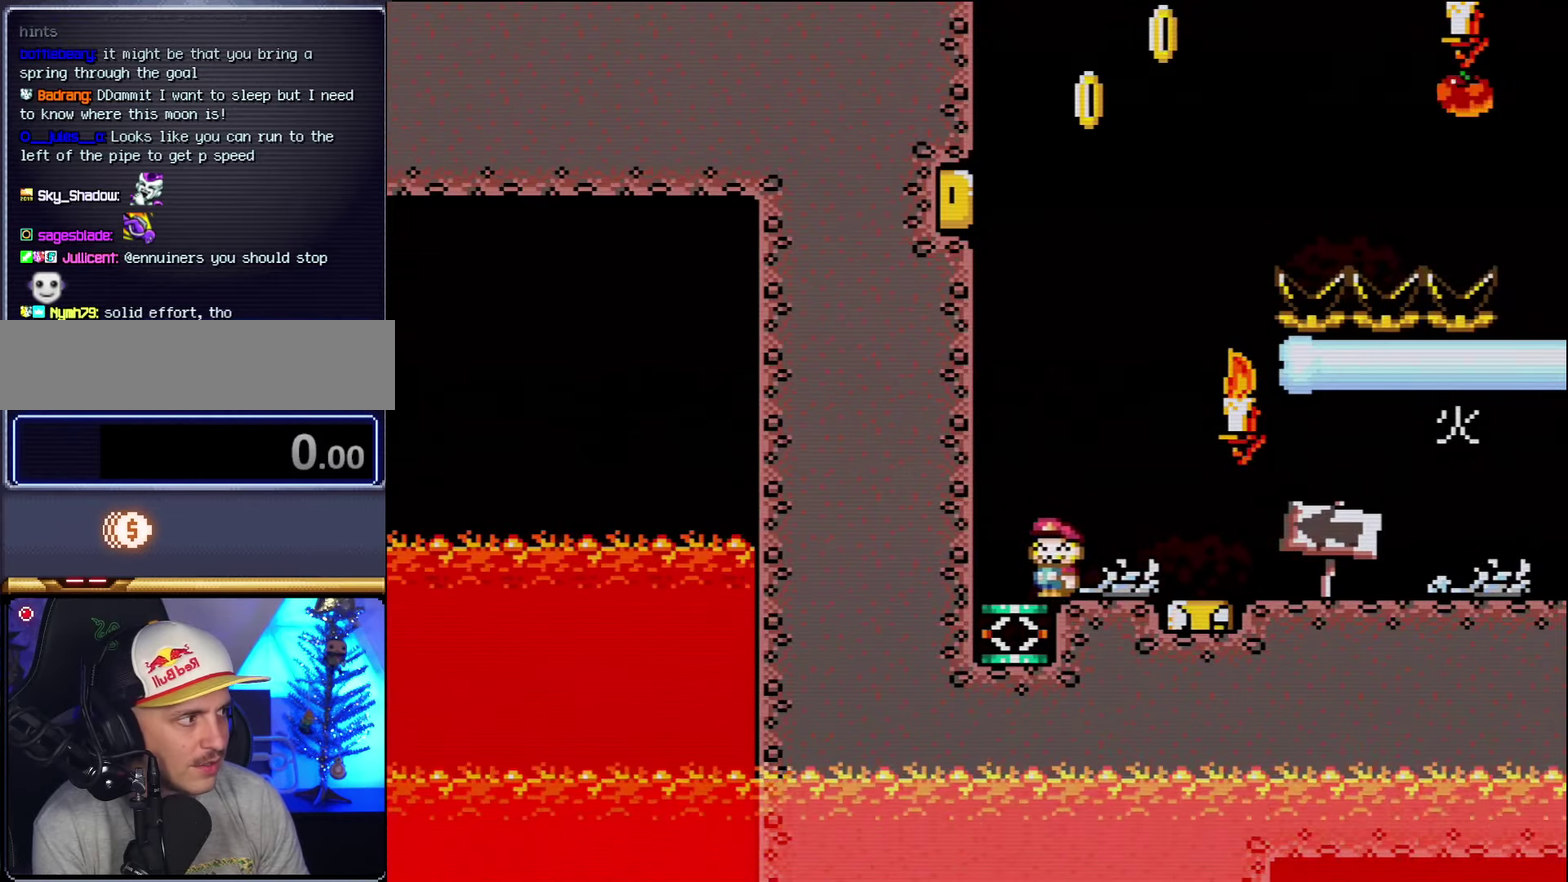
{"buttons": ["B", "Y", "DPAD_RIGHT"], "events": [[200, "B", "down"], [200, "DPAD_LEFT", "up"], [267, "DPAD_RIGHT", "down"]]}
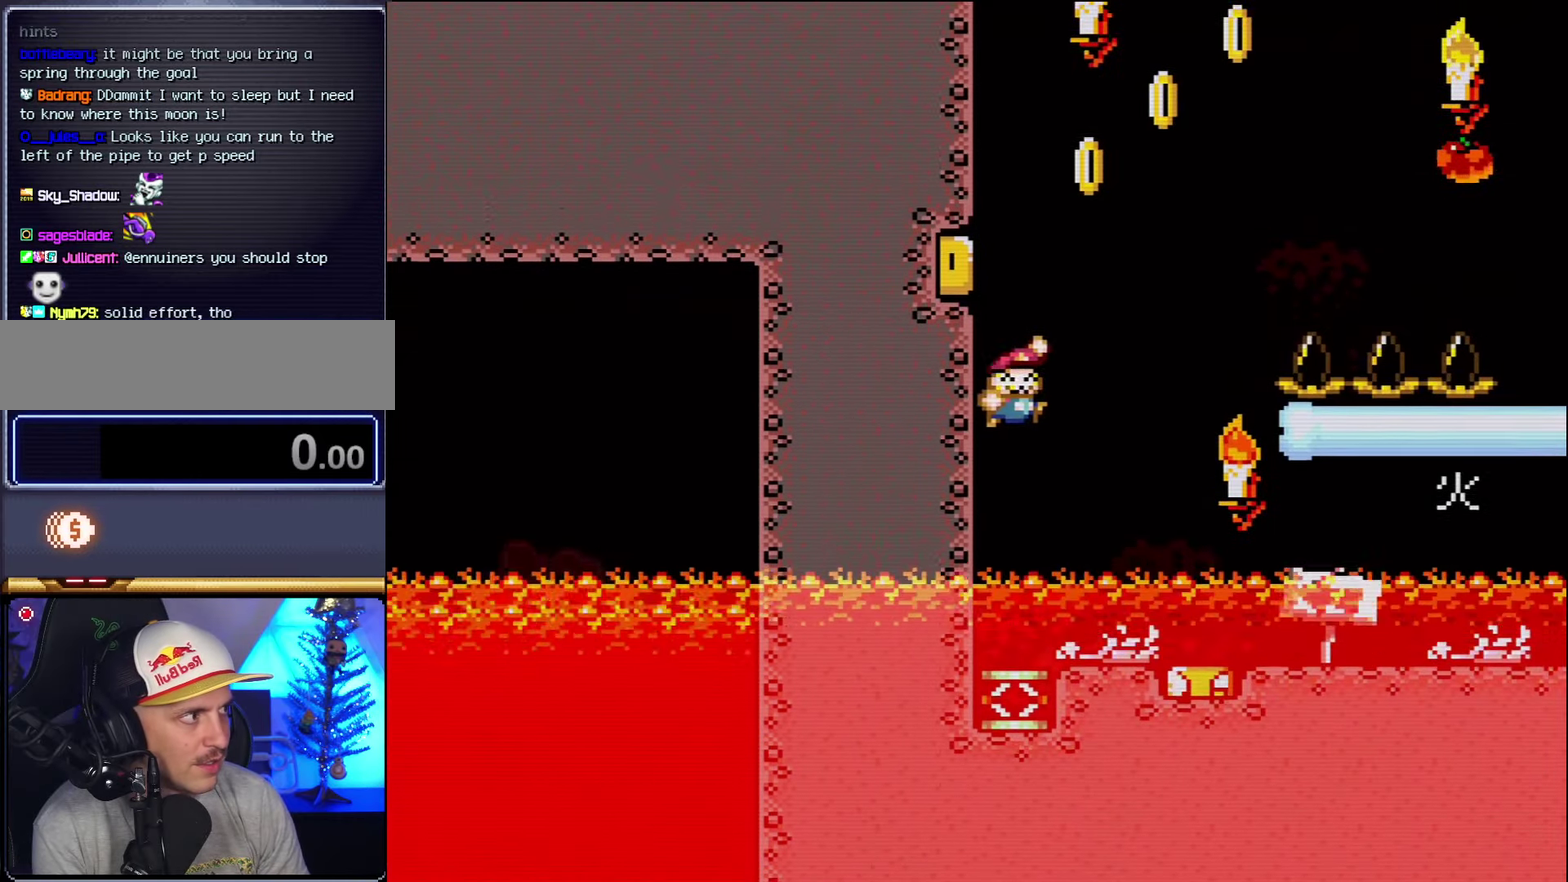
{"buttons": ["B", "Y", "DPAD_RIGHT"], "events": []}
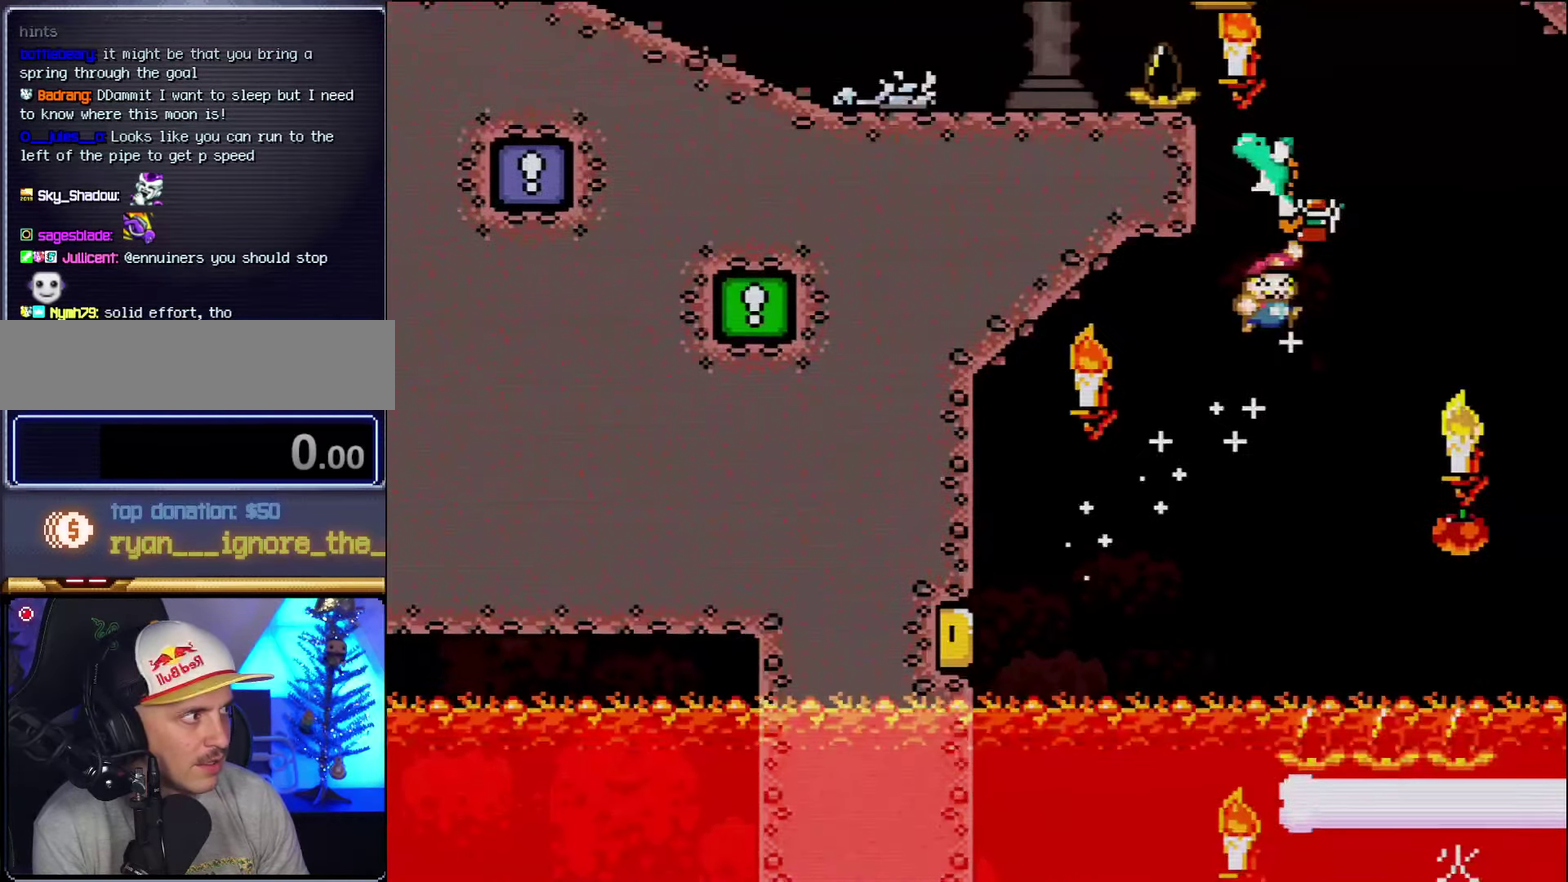
{"buttons": ["A", "X", "DPAD_LEFT"], "events": [[117, "B", "up"], [117, "Y", "up"], [134, "DPAD_RIGHT", "up"], [167, "X", "down"], [200, "A", "down"], [334, "DPAD_LEFT", "down"]]}
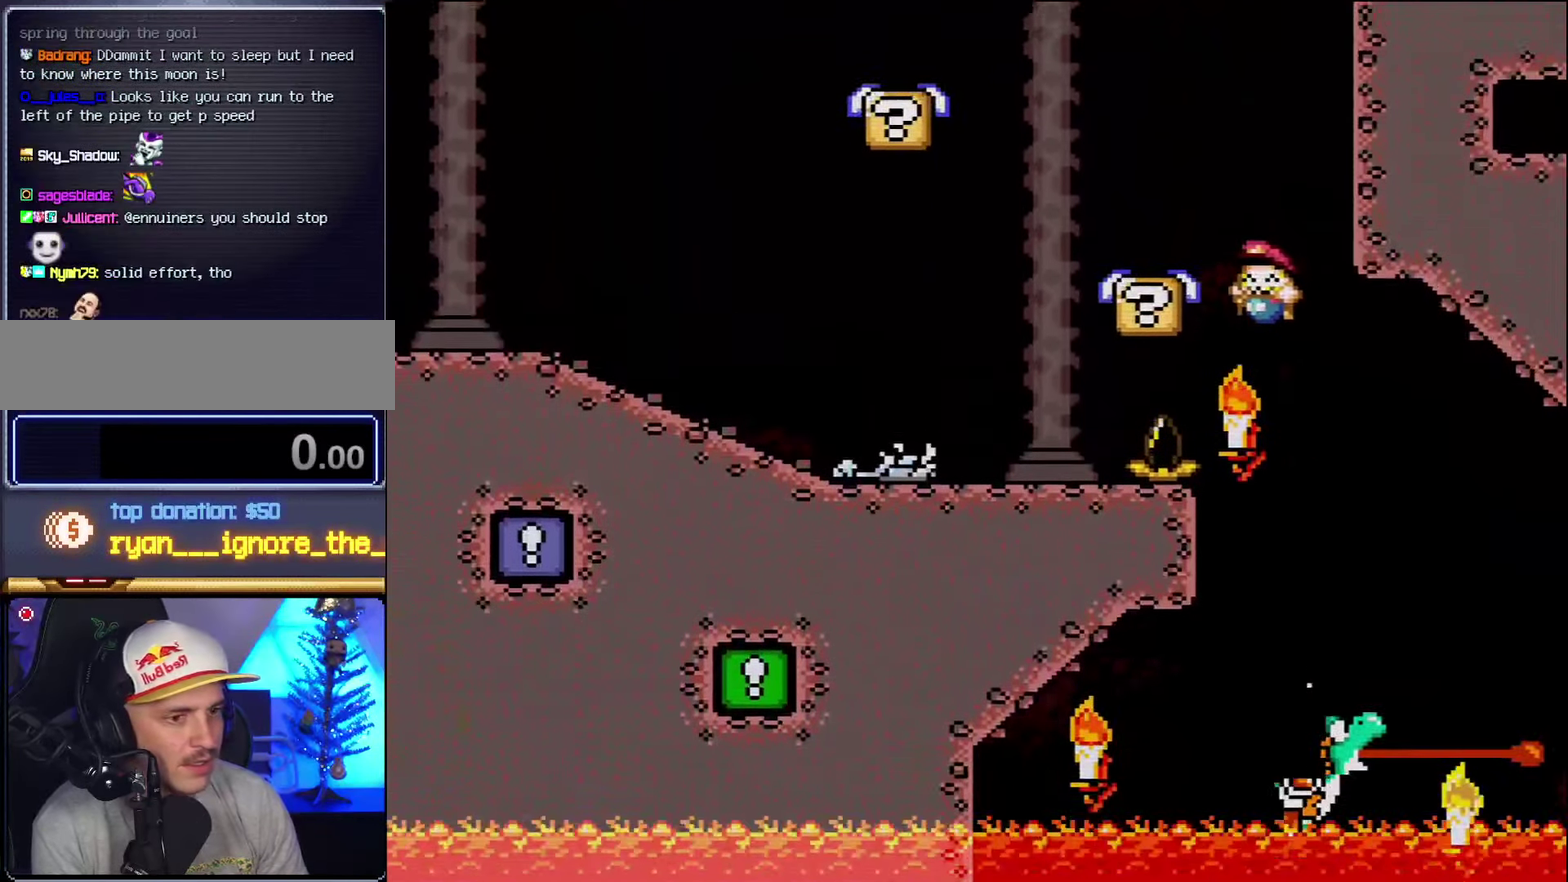
{"buttons": ["X", "DPAD_LEFT"], "events": [[417, "A", "up"]]}
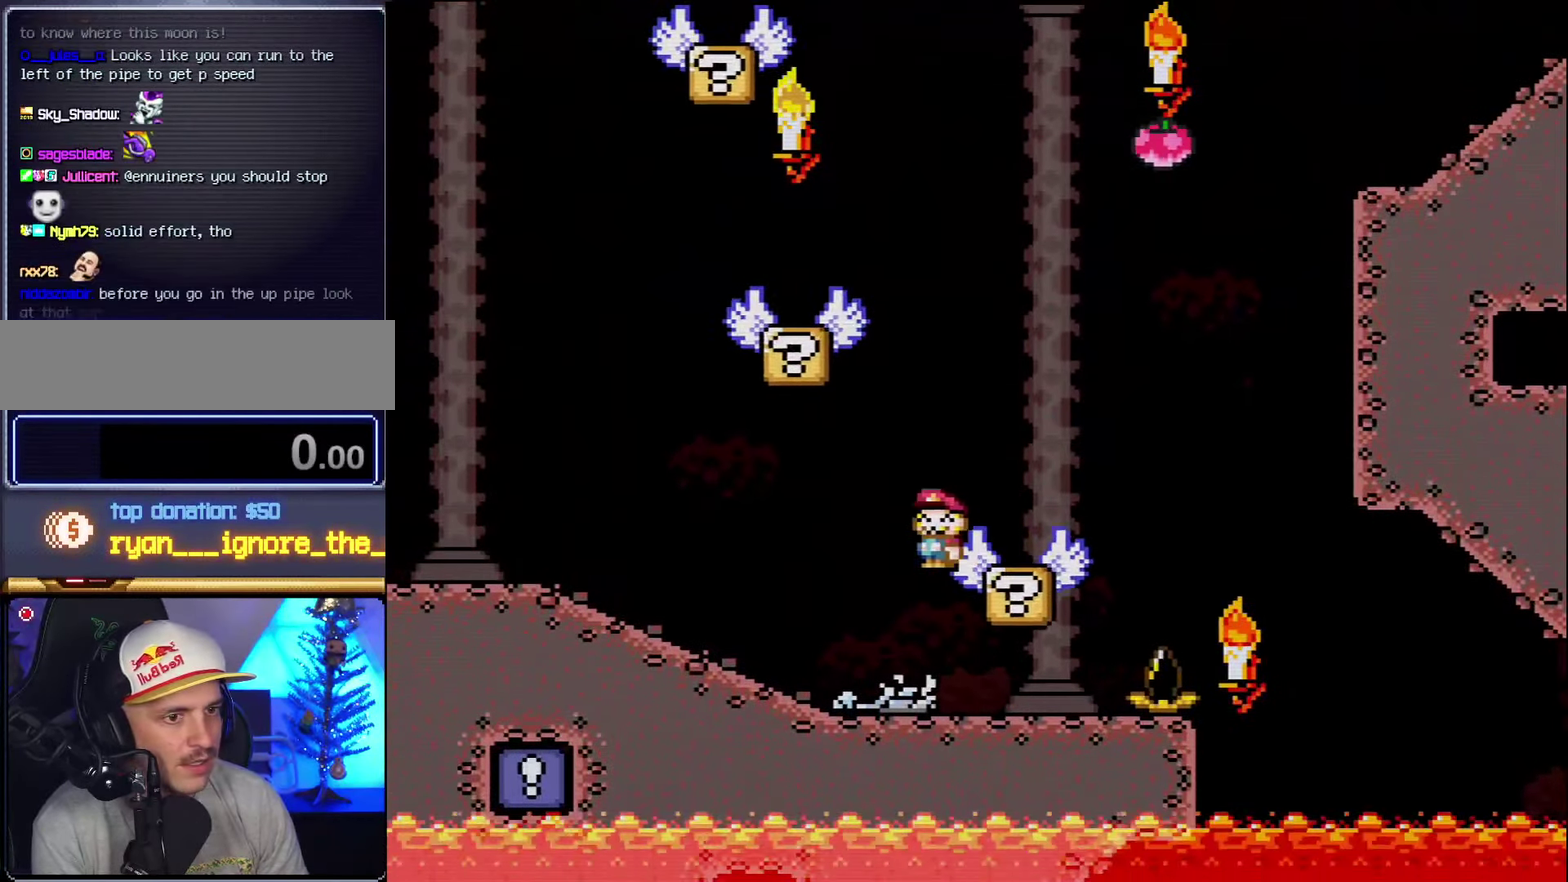
{"buttons": ["X"], "events": [[17, "A", "down"], [200, "A", "up"], [267, "DPAD_LEFT", "up"], [267, "X", "up"], [484, "X", "down"]]}
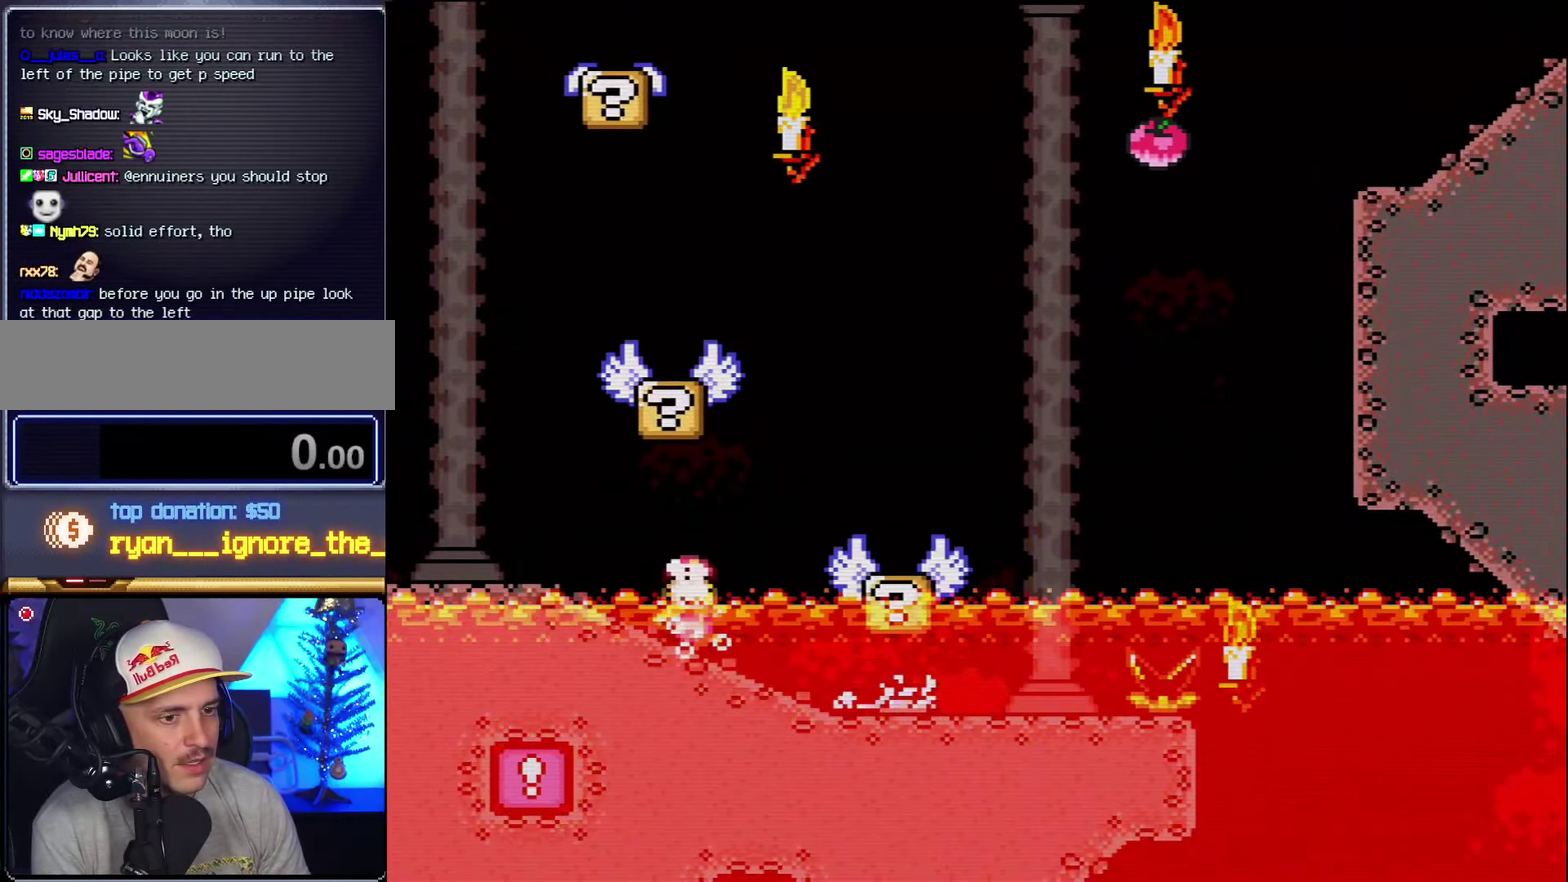
{"buttons": [], "events": [[134, "X", "up"]]}